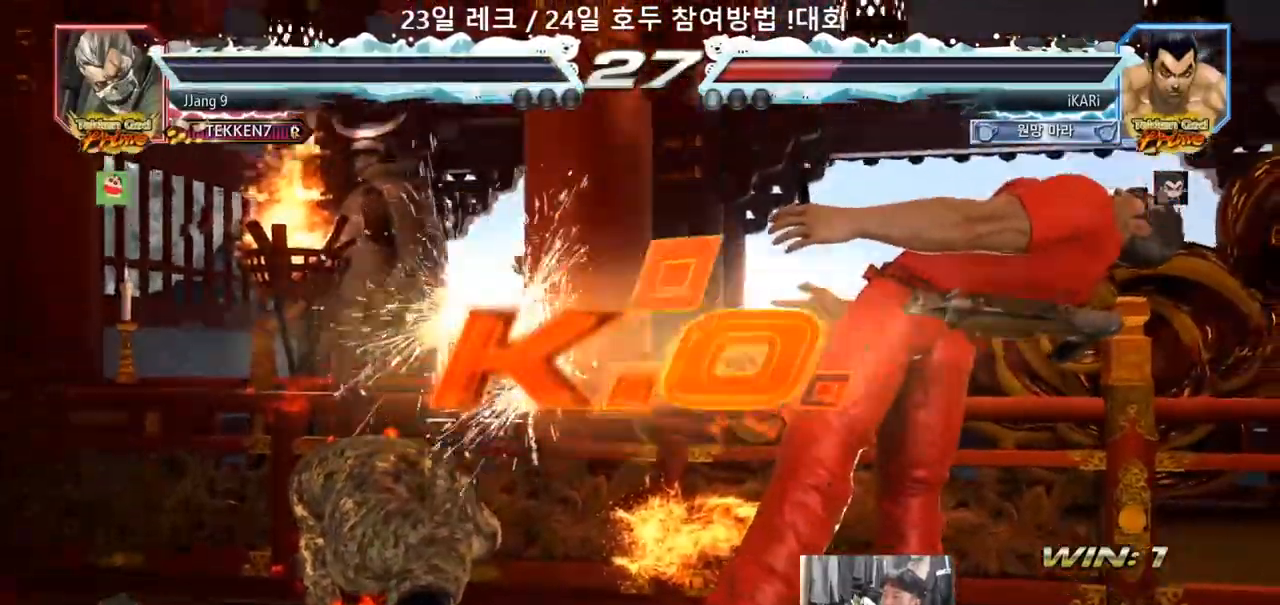
Gameplay with a controller (arcade stick); each line is a JSON object with the inputs held at the frame after it. "events" lists button and stick changes between this image and that frame as [ms after this image, input, new state], when the widget could be followed in between. Not read: L3 R3.
{"buttons": [], "left_stick": "center", "events": []}
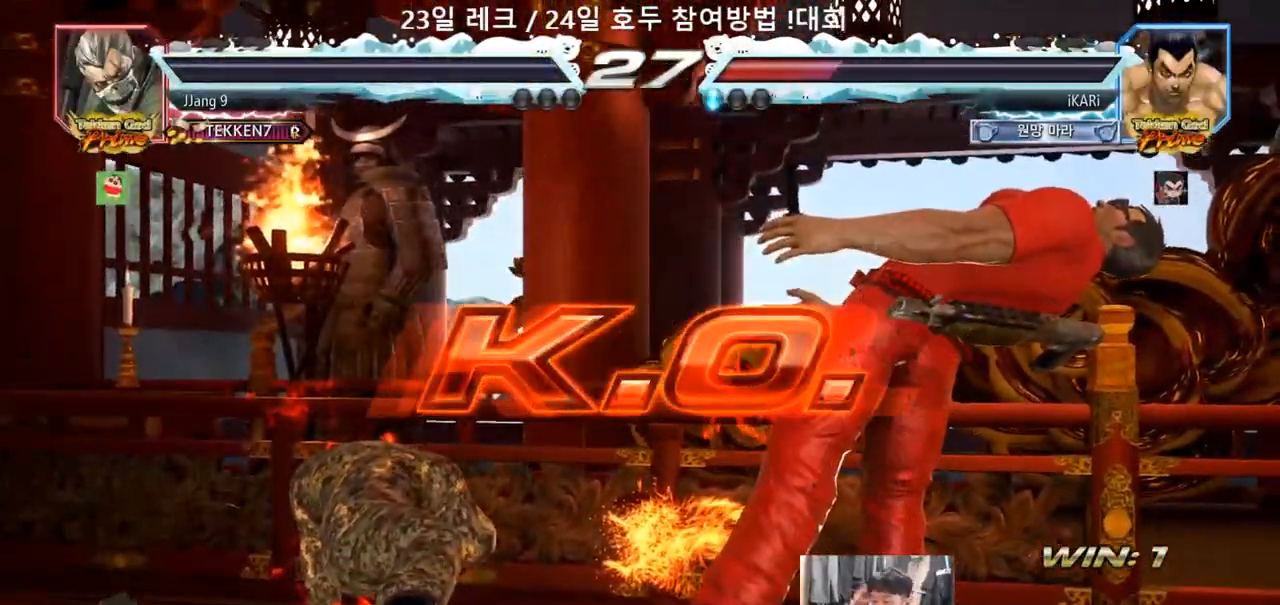
{"buttons": [], "left_stick": "center", "events": []}
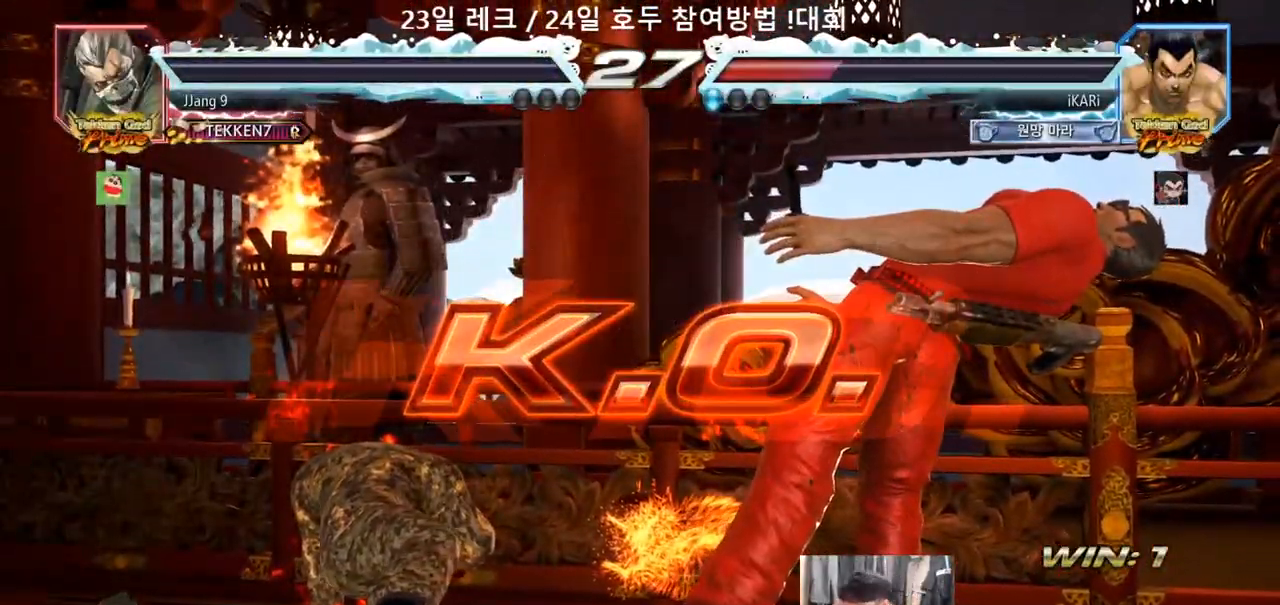
{"buttons": [], "left_stick": "center", "events": []}
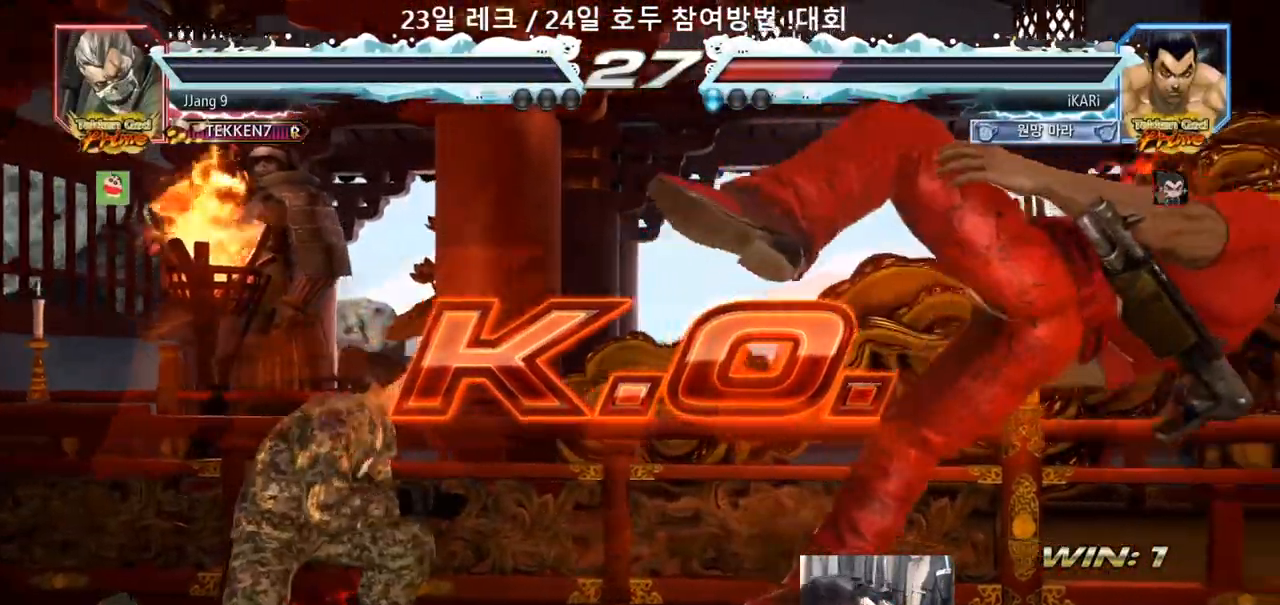
{"buttons": [], "left_stick": "center", "events": []}
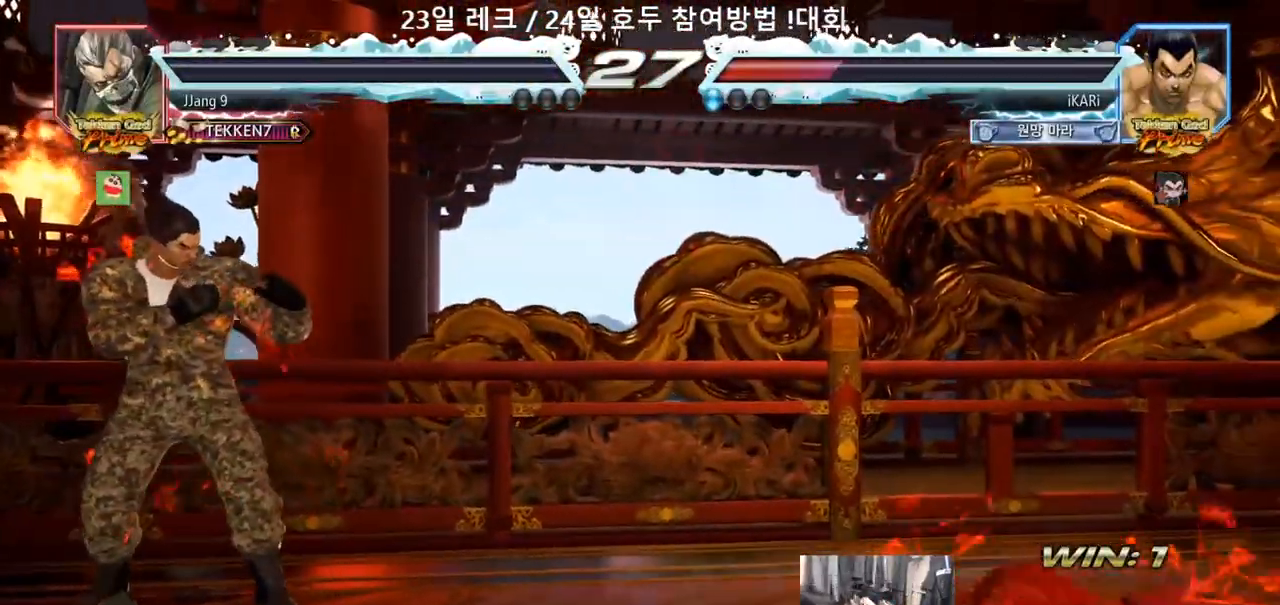
{"buttons": [], "left_stick": "center", "events": []}
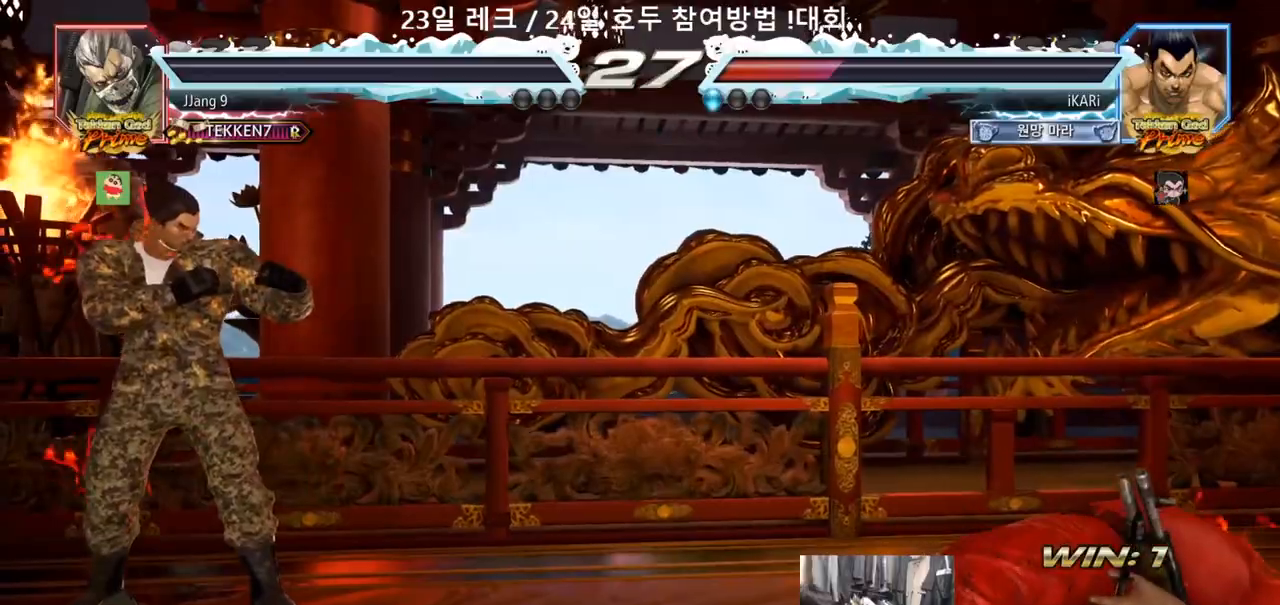
{"buttons": [], "left_stick": "center", "events": []}
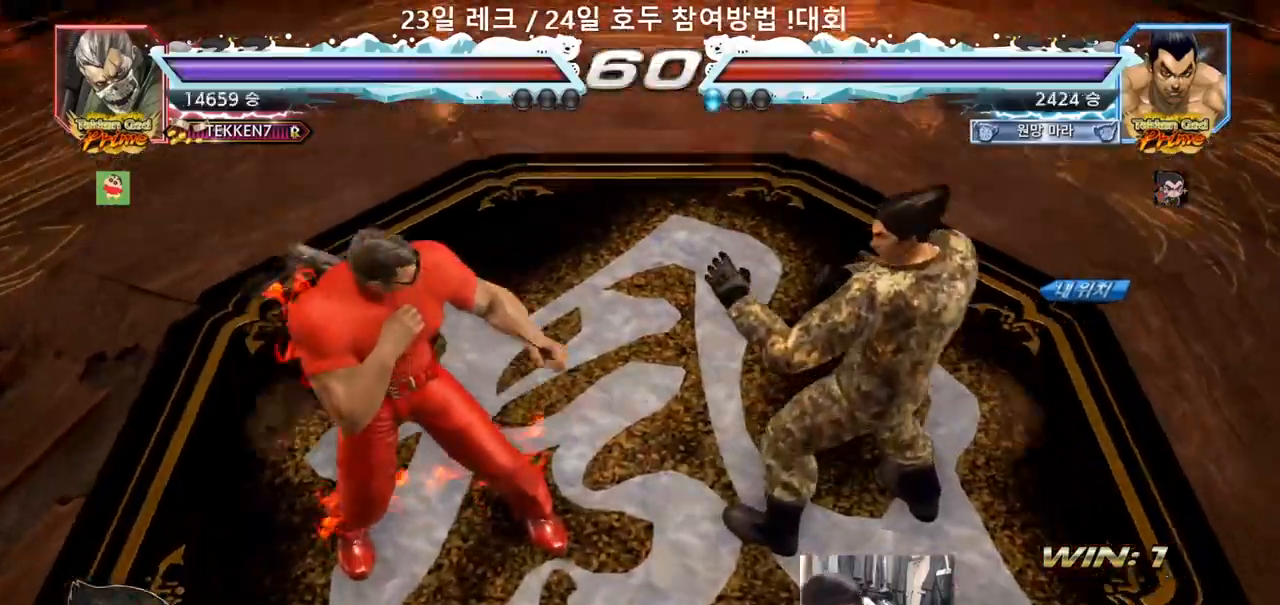
{"buttons": [], "left_stick": "center"}
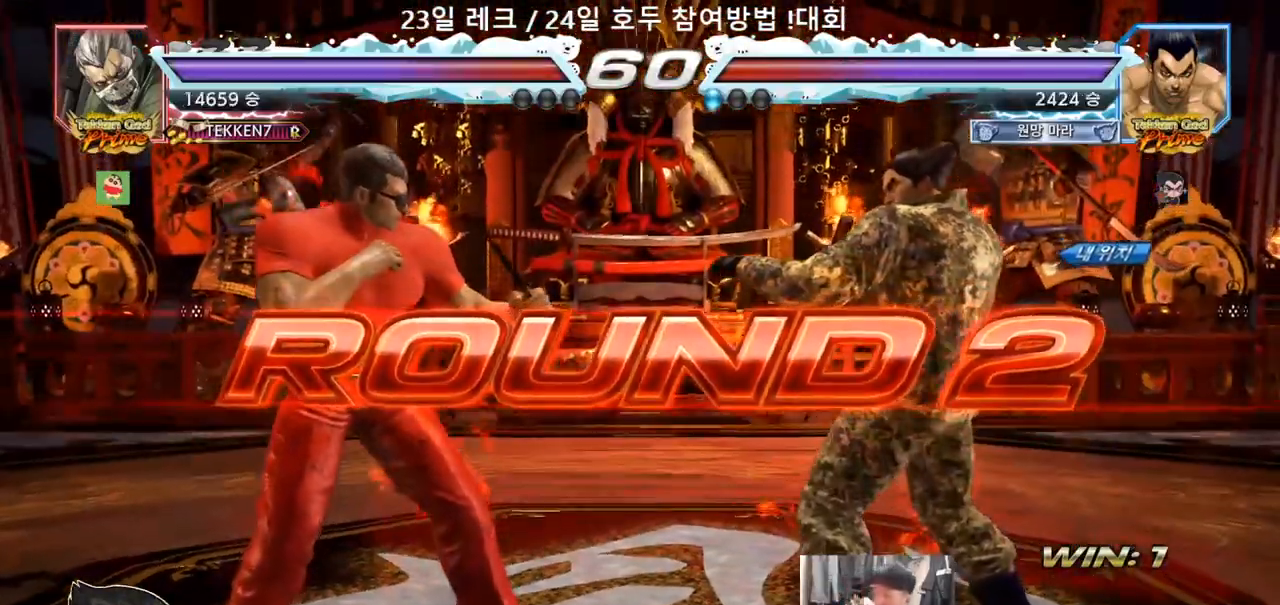
{"buttons": [], "left_stick": "center", "events": []}
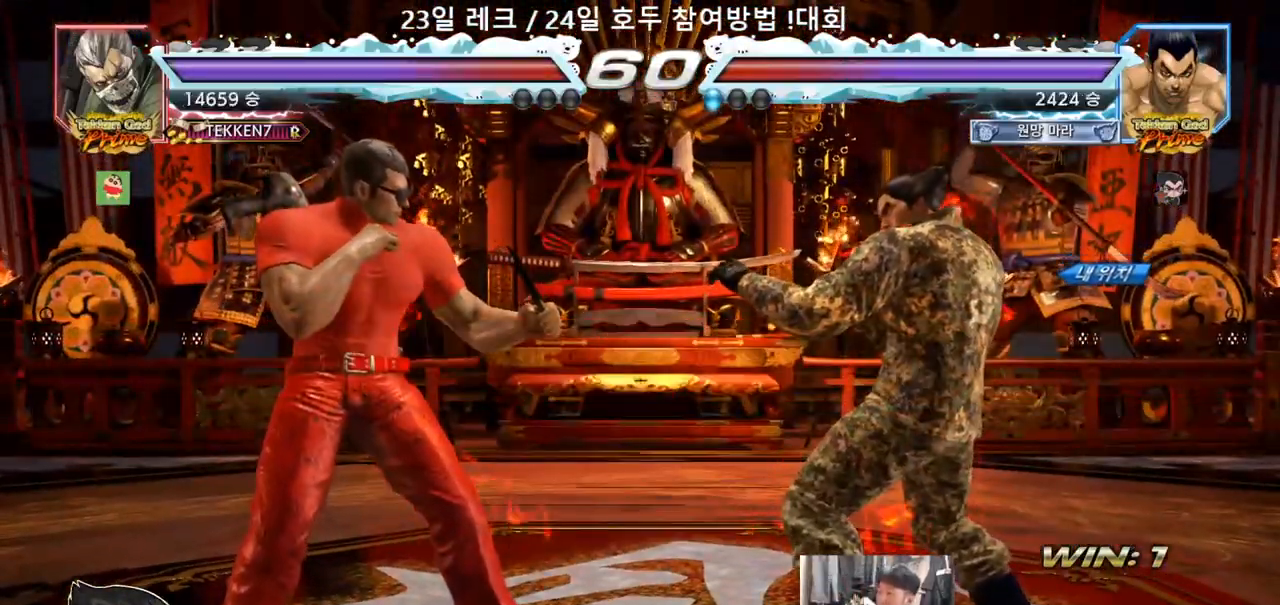
{"buttons": [], "left_stick": "center", "events": []}
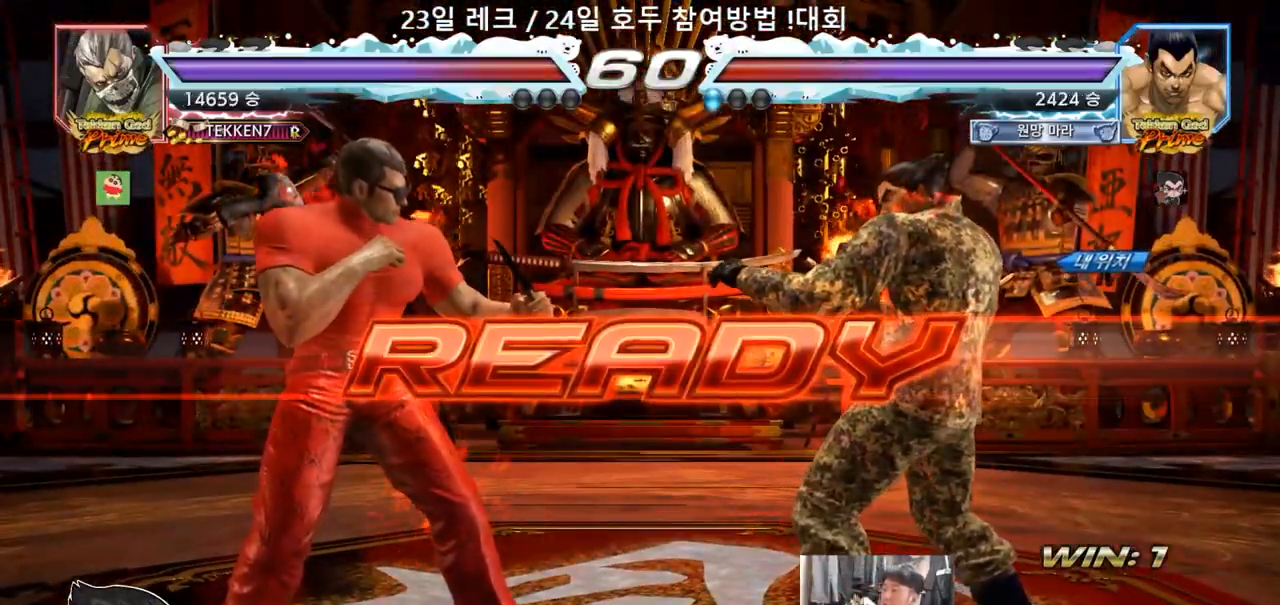
{"buttons": [], "left_stick": "center", "events": [[383, "SQUARE", "down"], [383, "TRIANGLE", "down"], [500, "SQUARE", "up"], [500, "TRIANGLE", "up"]]}
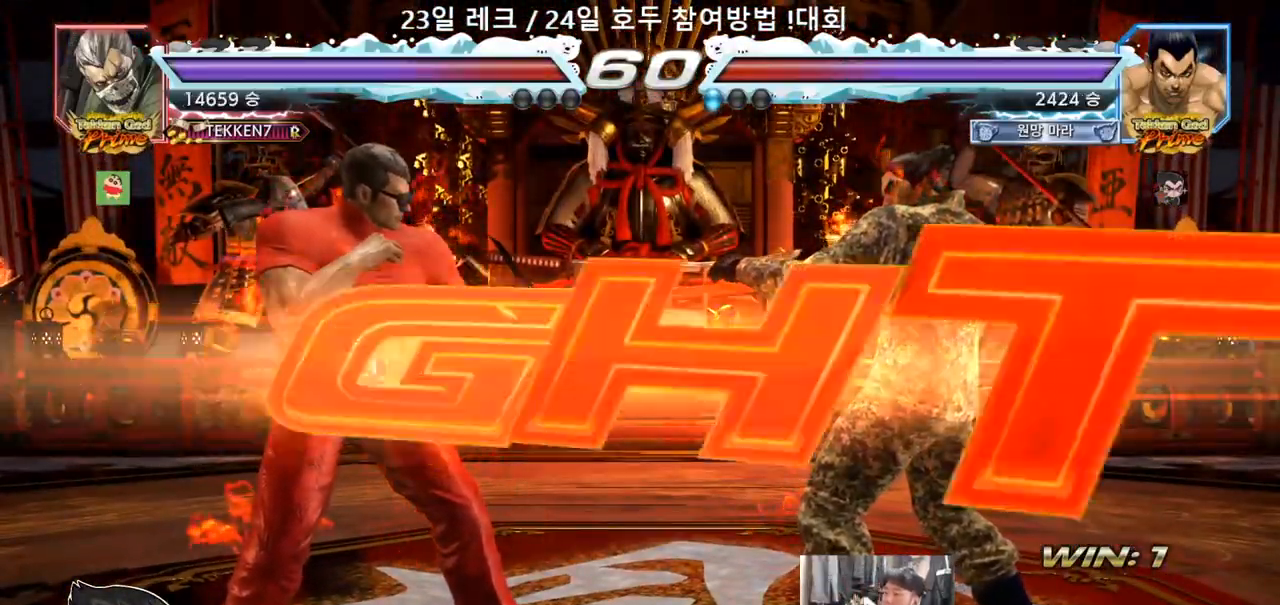
{"buttons": [], "left_stick": "left", "events": [[33, "left_stick", "down"], [67, "SQUARE", "down"], [117, "TRIANGLE", "down"], [150, "SQUARE", "up"], [167, "left_stick", "center"], [217, "SQUARE", "down"], [267, "SQUARE", "up"], [383, "TRIANGLE", "up"], [417, "left_stick", "left"]]}
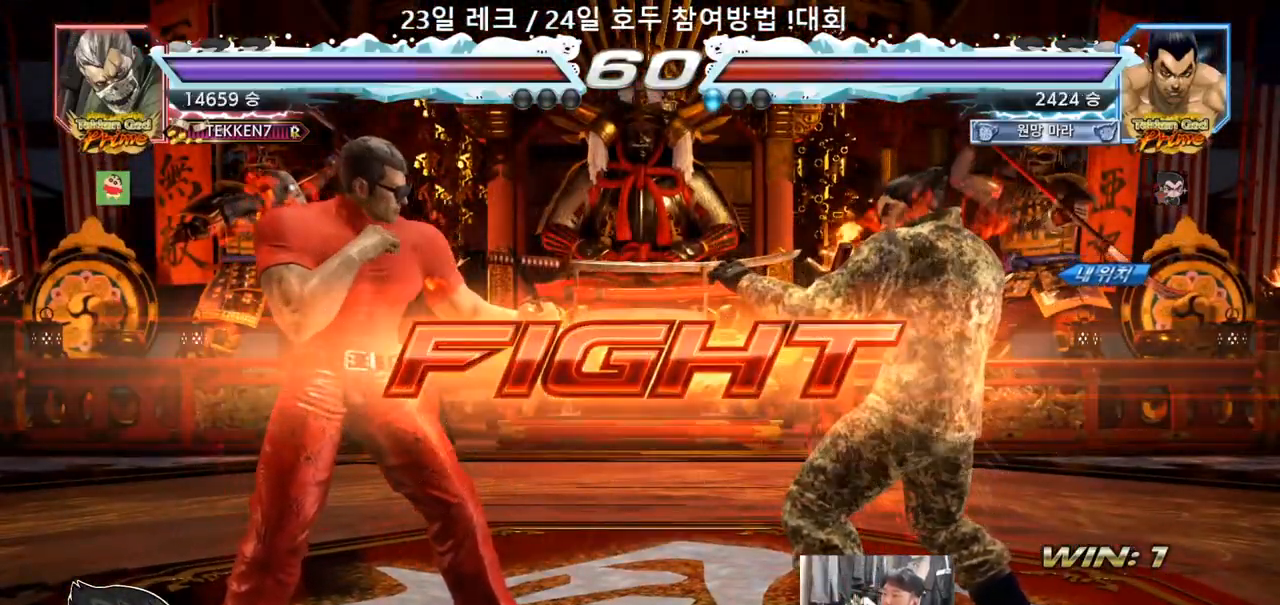
{"buttons": [], "left_stick": "center", "events": [[33, "SQUARE", "down"], [100, "TRIANGLE", "down"], [133, "SQUARE", "up"], [167, "TRIANGLE", "up"], [367, "left_stick", "center"]]}
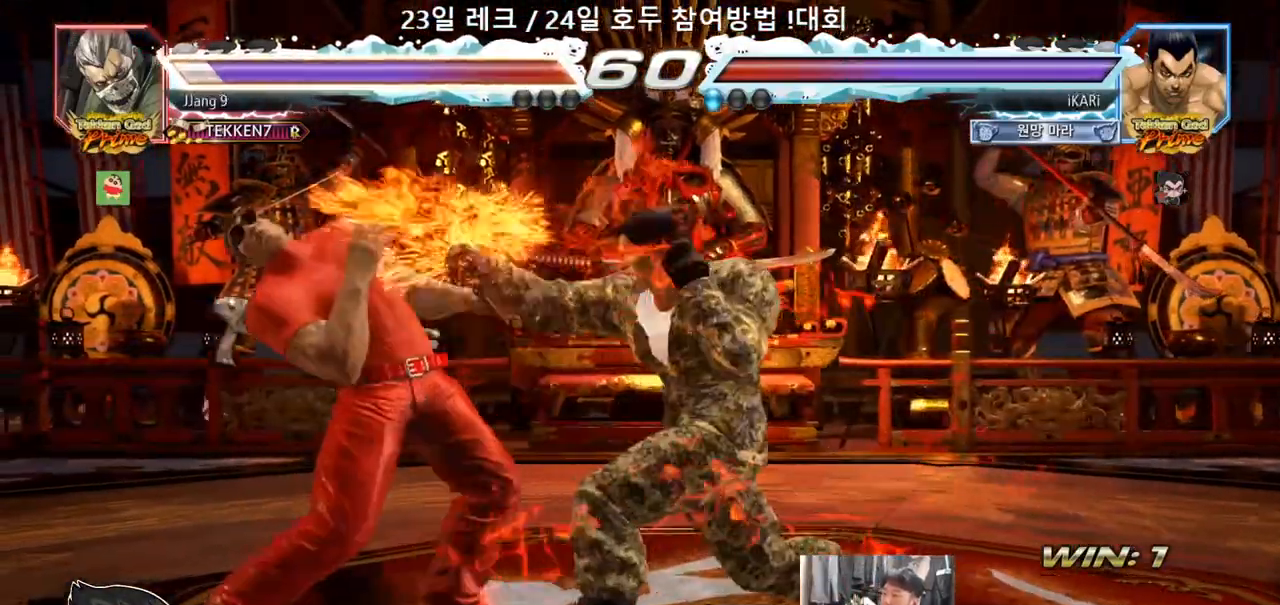
{"buttons": [], "left_stick": "center"}
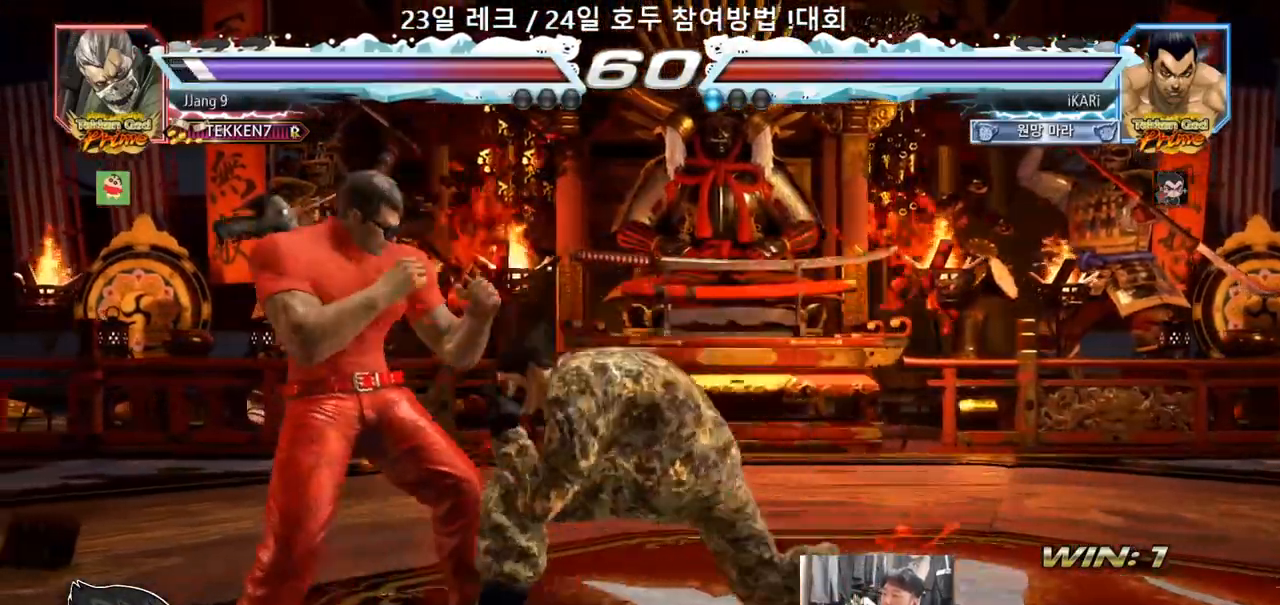
{"buttons": [], "left_stick": "left", "events": [[33, "left_stick", "left"], [267, "left_stick", "center"], [400, "left_stick", "left"]]}
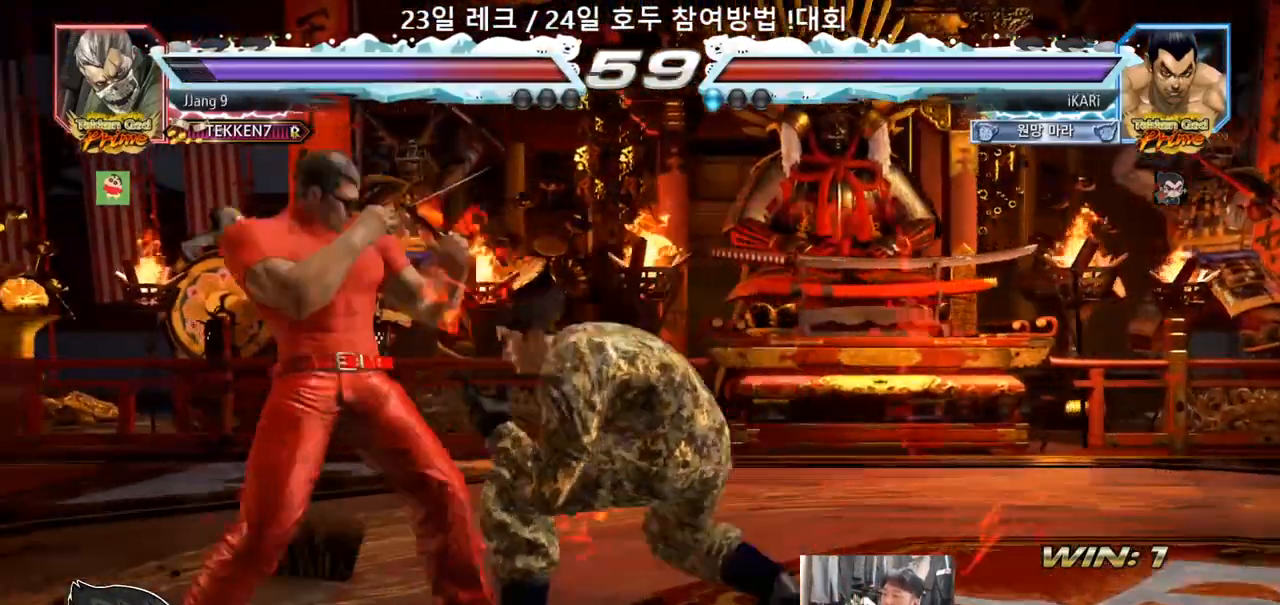
{"buttons": [], "left_stick": "center", "events": [[33, "CROSS", "down"], [67, "TRIANGLE", "down"], [83, "CROSS", "up"], [100, "left_stick", "center"], [117, "TRIANGLE", "up"]]}
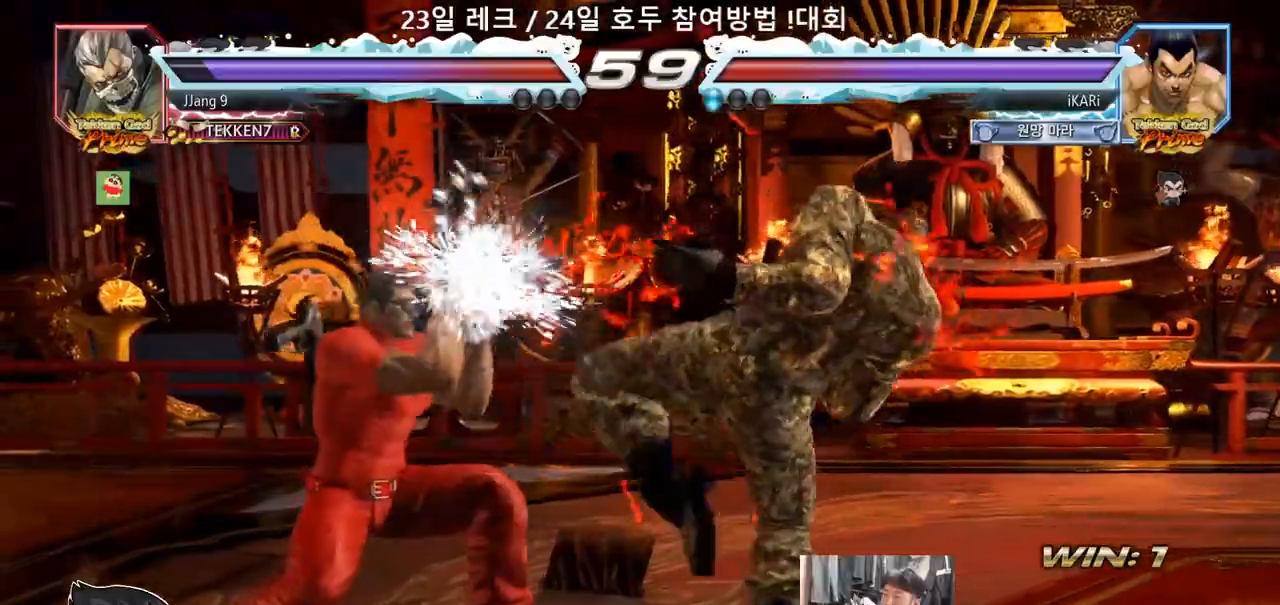
{"buttons": [], "left_stick": "center", "events": [[233, "left_stick", "down-left"], [400, "TRIANGLE", "down"], [450, "TRIANGLE", "up"], [467, "left_stick", "center"]]}
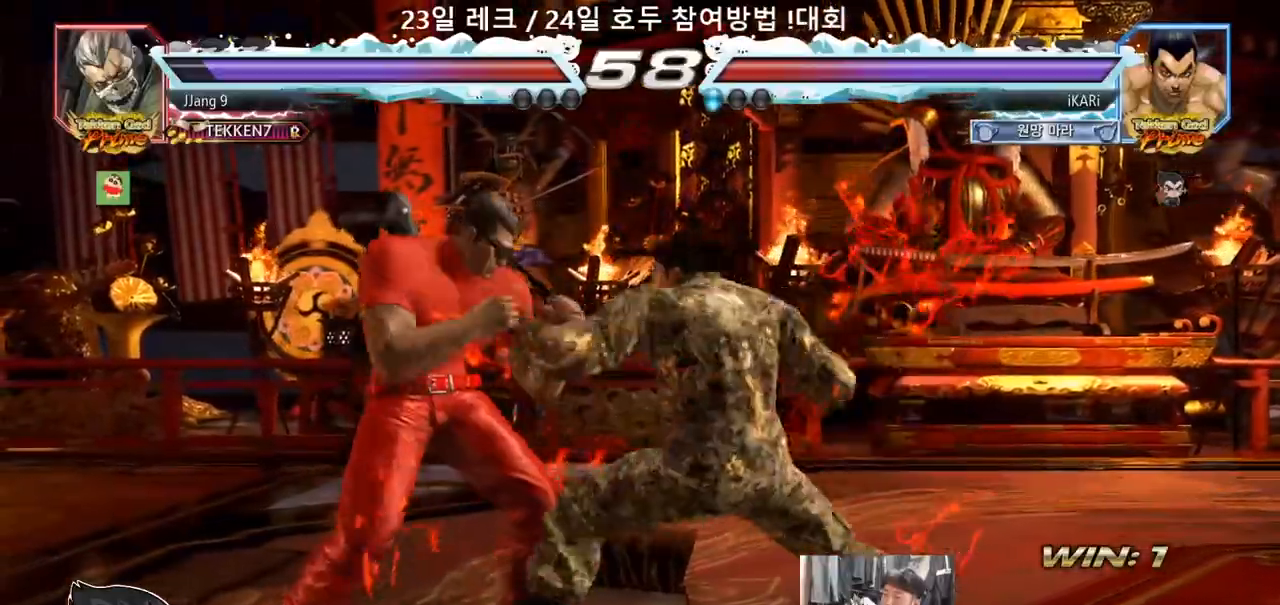
{"buttons": [], "left_stick": "center", "events": []}
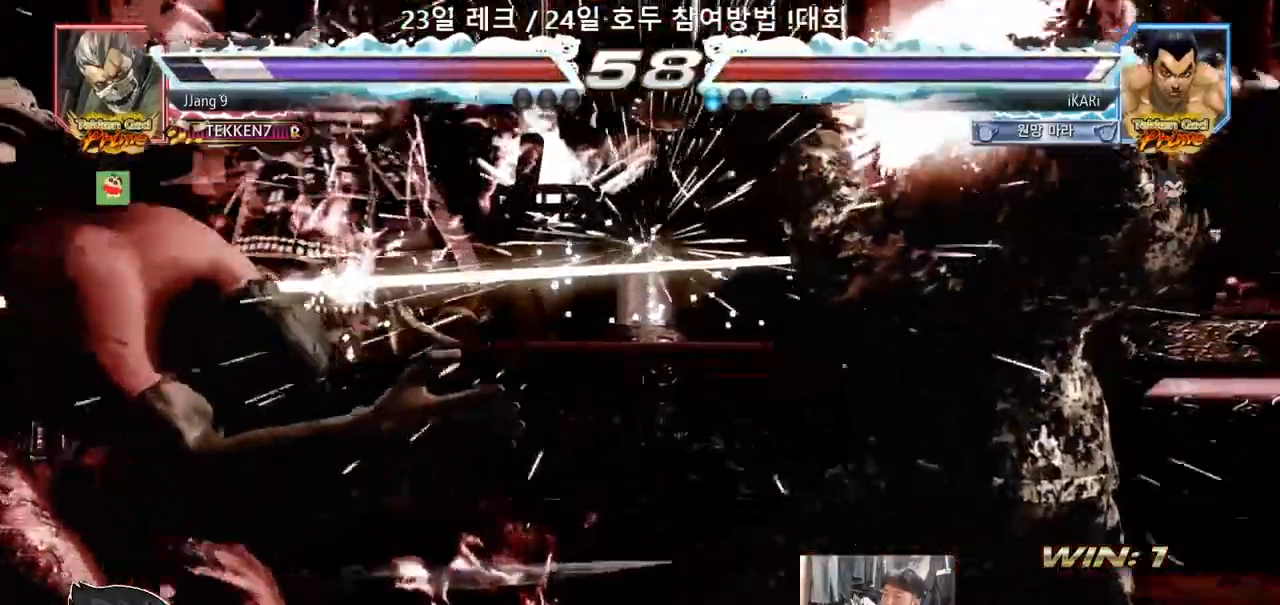
{"buttons": [], "left_stick": "center"}
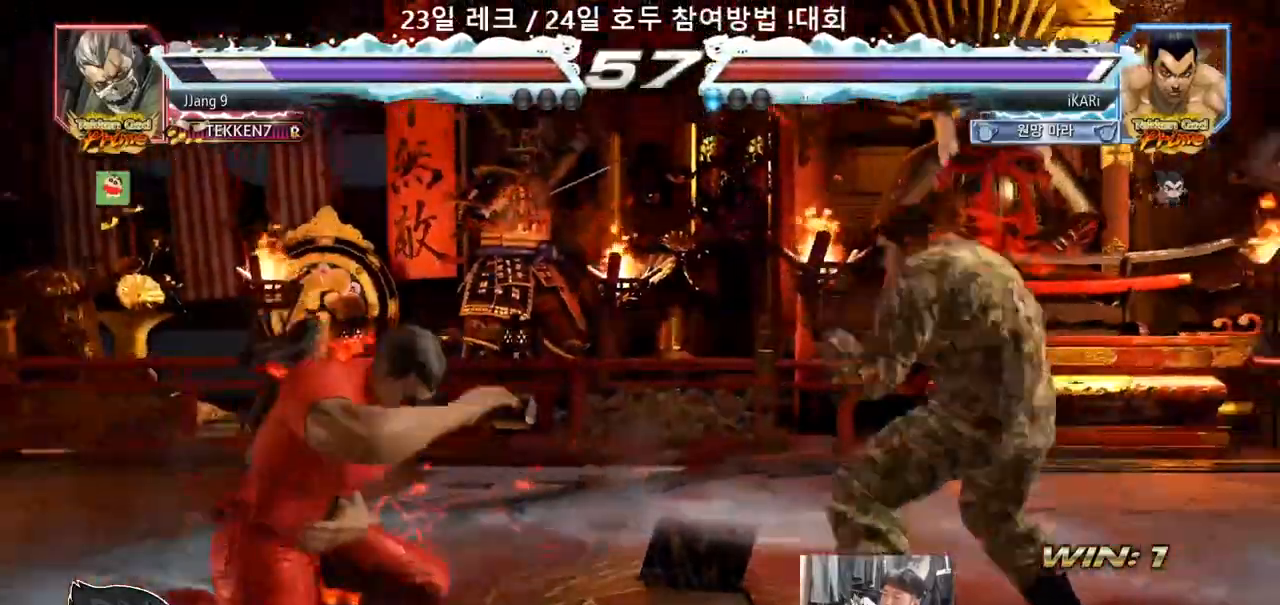
{"buttons": ["CIRCLE"], "left_stick": "center", "events": [[483, "CIRCLE", "down"]]}
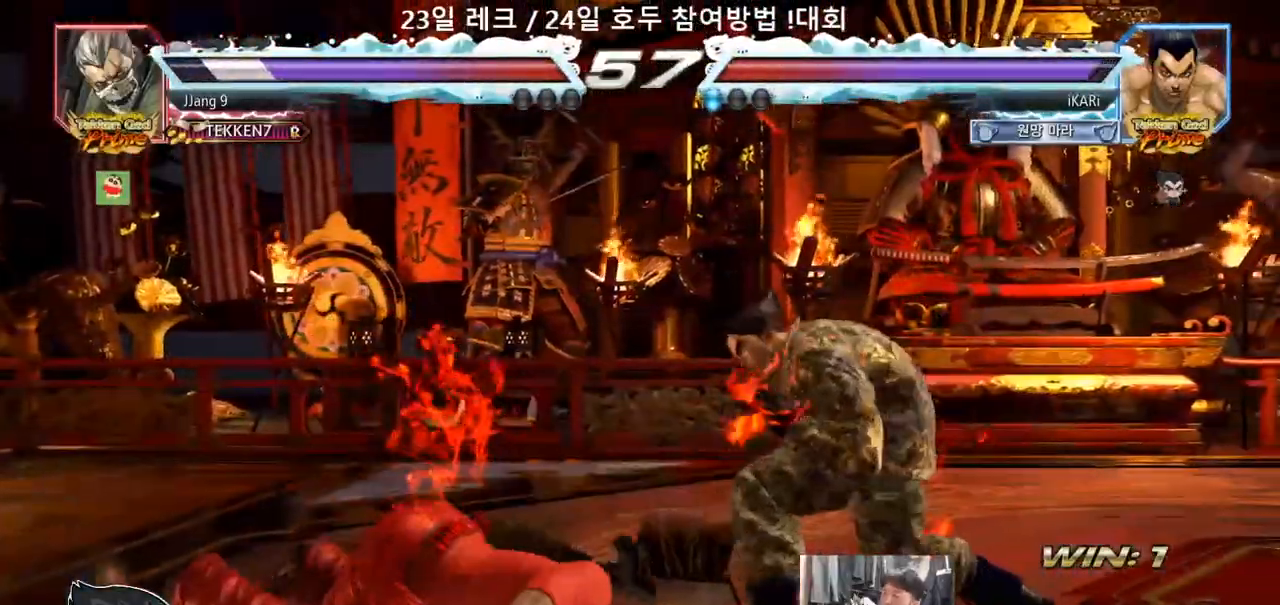
{"buttons": [], "left_stick": "right", "events": [[33, "CIRCLE", "up"], [467, "left_stick", "right"]]}
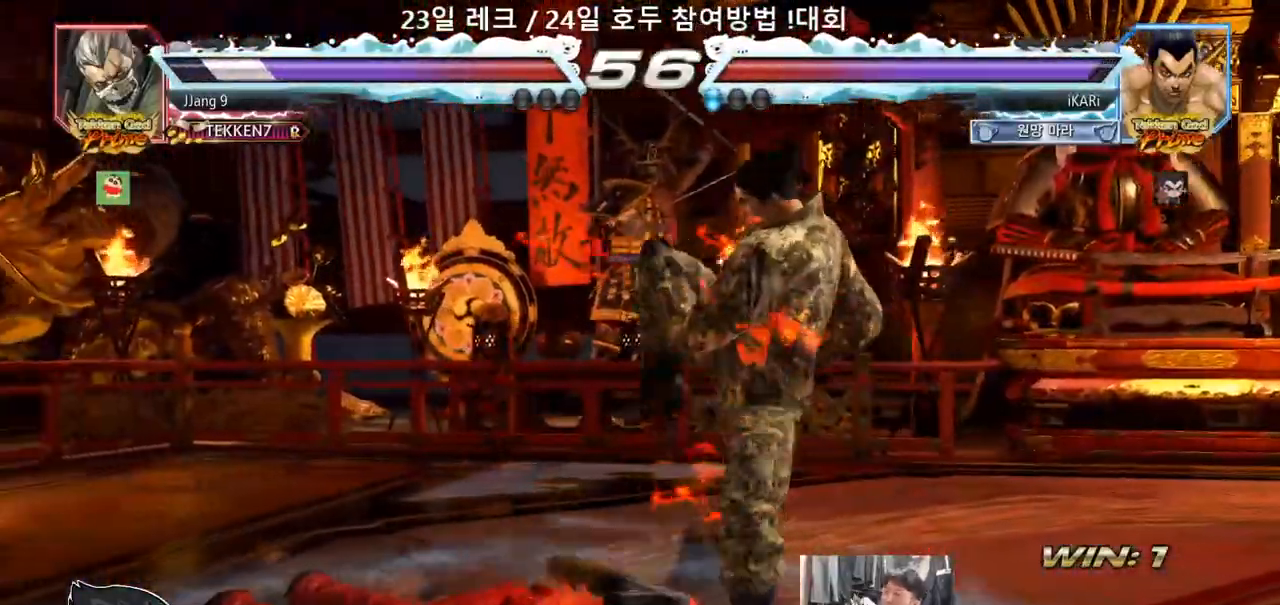
{"buttons": [], "left_stick": "center", "events": [[17, "TRIANGLE", "down"], [100, "TRIANGLE", "up"], [300, "left_stick", "center"]]}
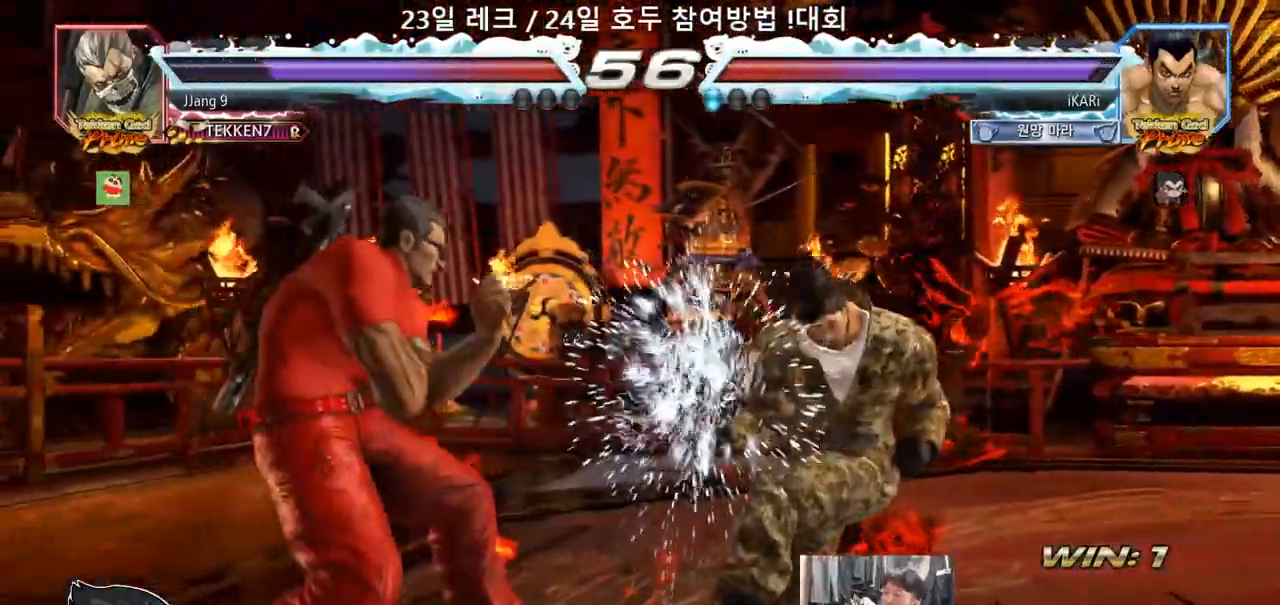
{"buttons": [], "left_stick": "center", "events": [[150, "left_stick", "down-left"], [200, "TRIANGLE", "down"], [333, "TRIANGLE", "up"], [367, "left_stick", "center"]]}
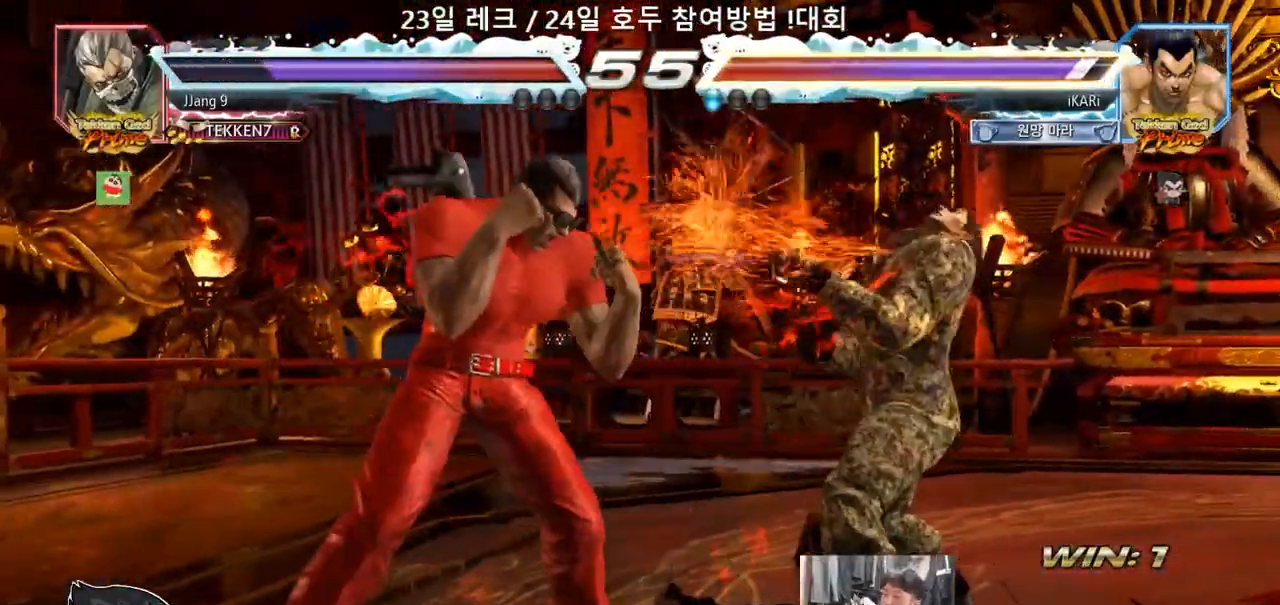
{"buttons": [], "left_stick": "center", "events": [[133, "left_stick", "right"], [200, "left_stick", "center"], [267, "left_stick", "right"], [467, "left_stick", "center"]]}
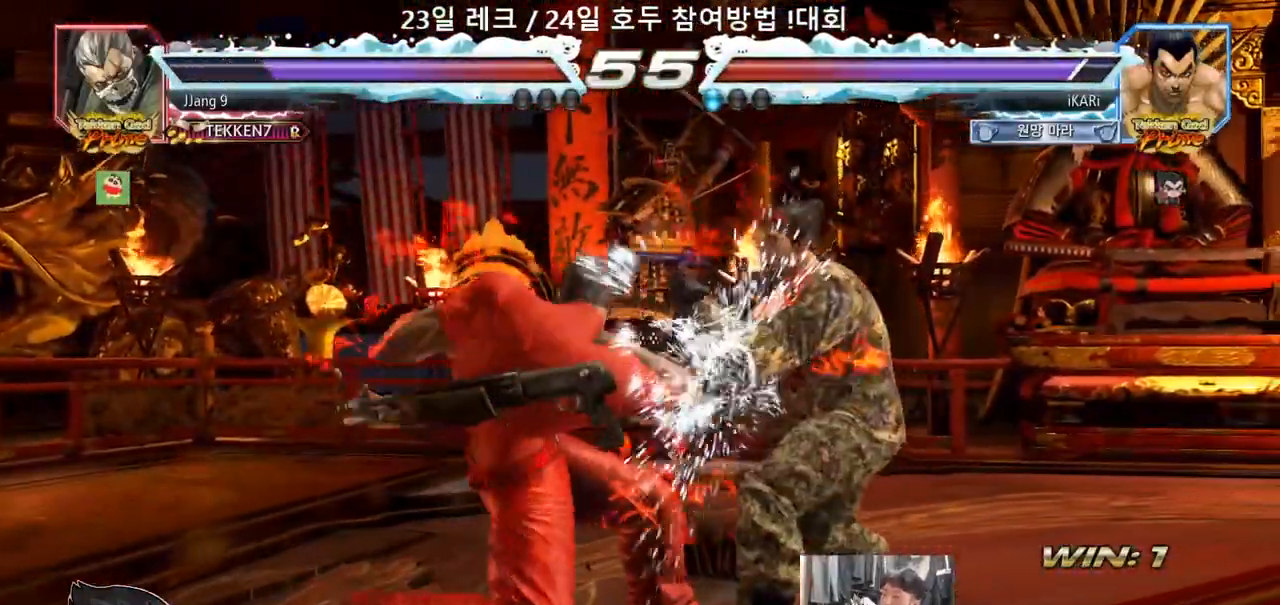
{"buttons": [], "left_stick": "center", "events": [[50, "left_stick", "down-left"], [83, "TRIANGLE", "down"], [217, "TRIANGLE", "up"], [233, "left_stick", "center"]]}